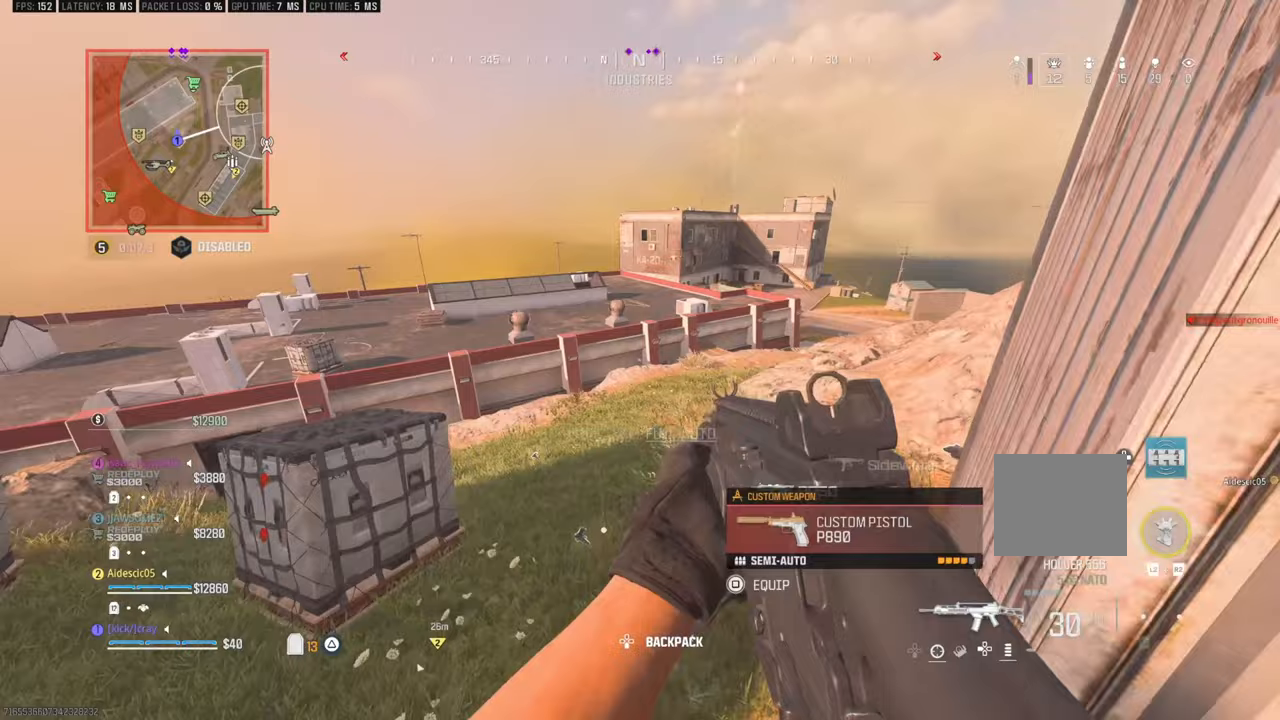
Gameplay with a controller (PlayStation layout); each line is a JSON object with the inputs held at the frame after it (dt_ms = milliseconds from this image to that frame). "events" lists button and stick changes between this image and that frame as [ms after this image, input, new state], when the widget could be followed in between.
{"dt_ms": 500, "buttons": [], "left_stick": "right", "right_stick": "center", "events": [[67, "right_stick", "center"], [383, "left_stick", "right"], [383, "right_stick", "up-right"], [483, "right_stick", "center"]]}
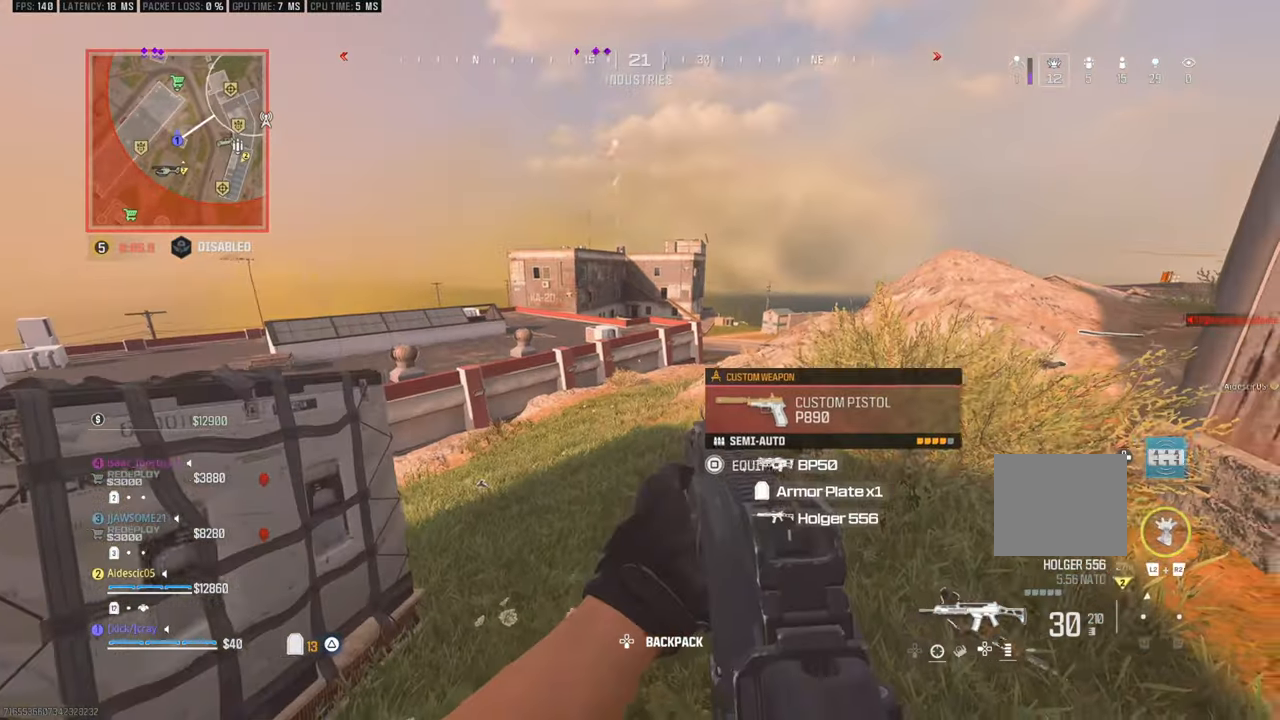
{"dt_ms": 500, "buttons": [], "left_stick": "up", "right_stick": "center", "events": [[233, "left_stick", "up-right"], [233, "right_stick", "right"], [333, "left_stick", "up"], [383, "right_stick", "center"]]}
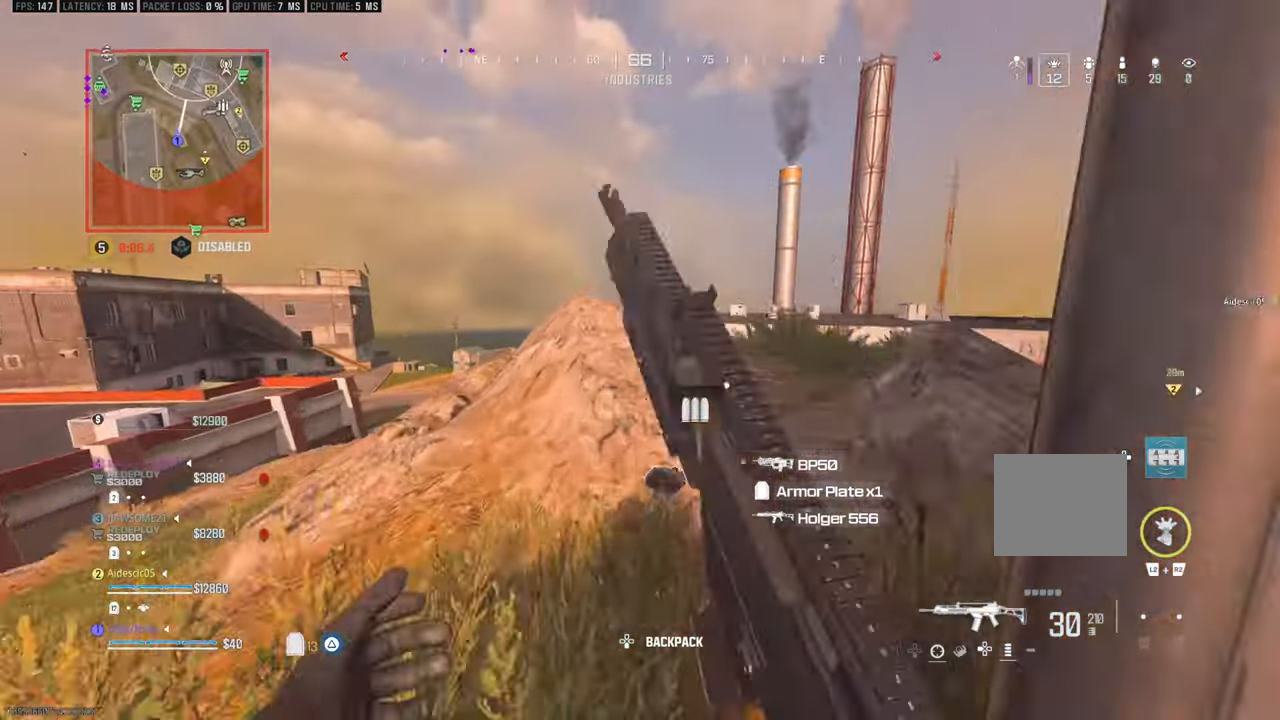
{"dt_ms": 500, "buttons": [], "left_stick": "up", "right_stick": "center", "events": [[183, "right_stick", "right"], [250, "right_stick", "center"]]}
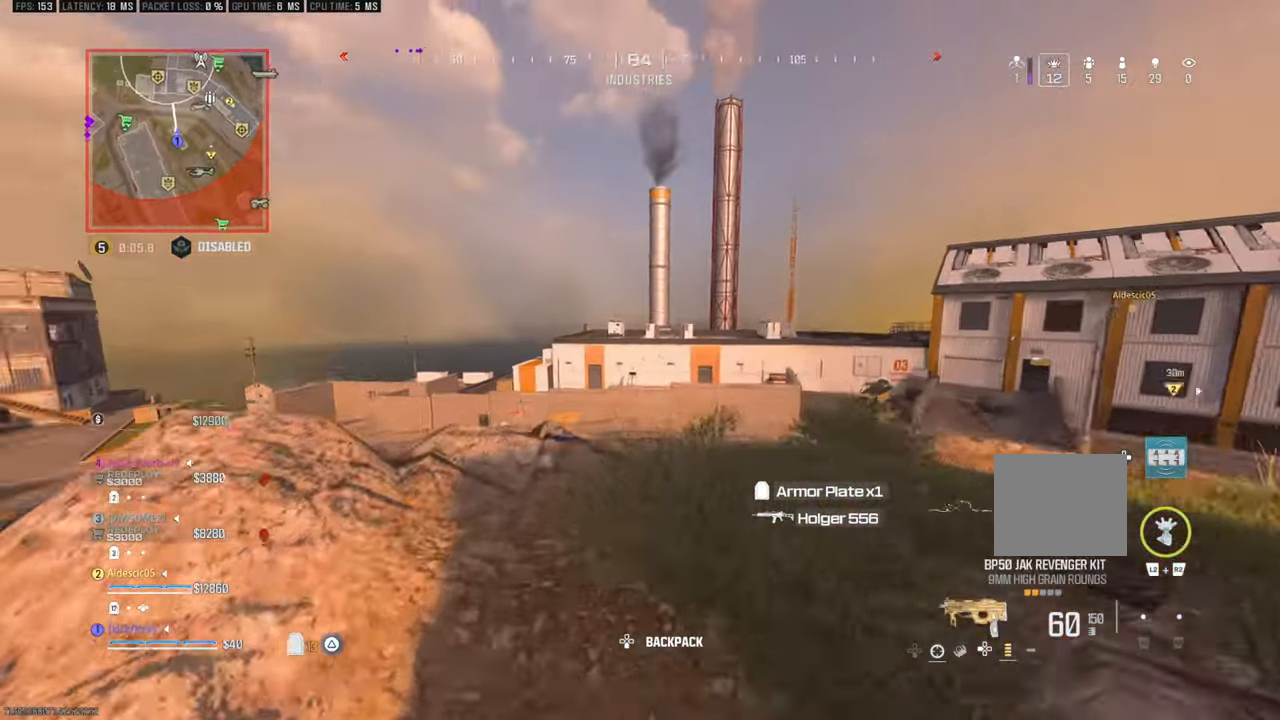
{"dt_ms": 500, "buttons": [], "left_stick": "left", "right_stick": "center", "events": [[67, "right_stick", "left"], [267, "left_stick", "up-left"], [400, "left_stick", "left"], [400, "right_stick", "center"]]}
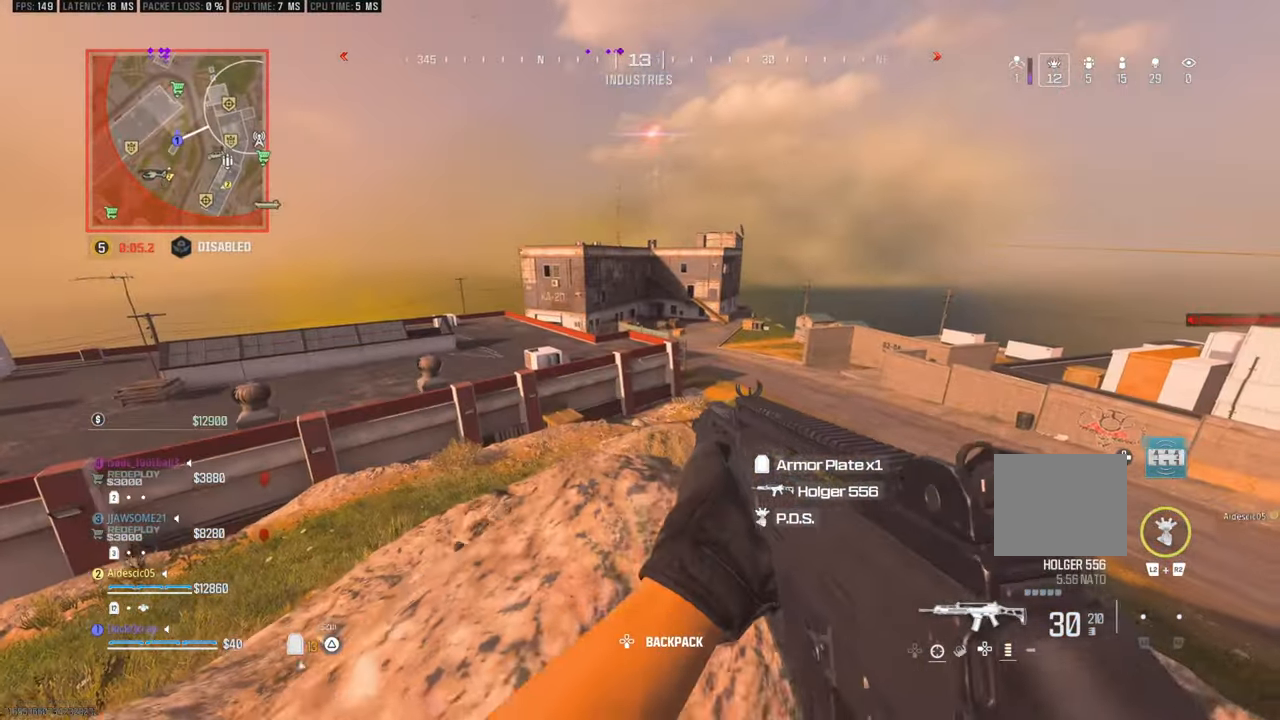
{"dt_ms": 500, "buttons": [], "left_stick": "down-right", "right_stick": "left", "events": [[183, "left_stick", "center"], [283, "left_stick", "right"], [433, "left_stick", "down-right"], [483, "right_stick", "left"]]}
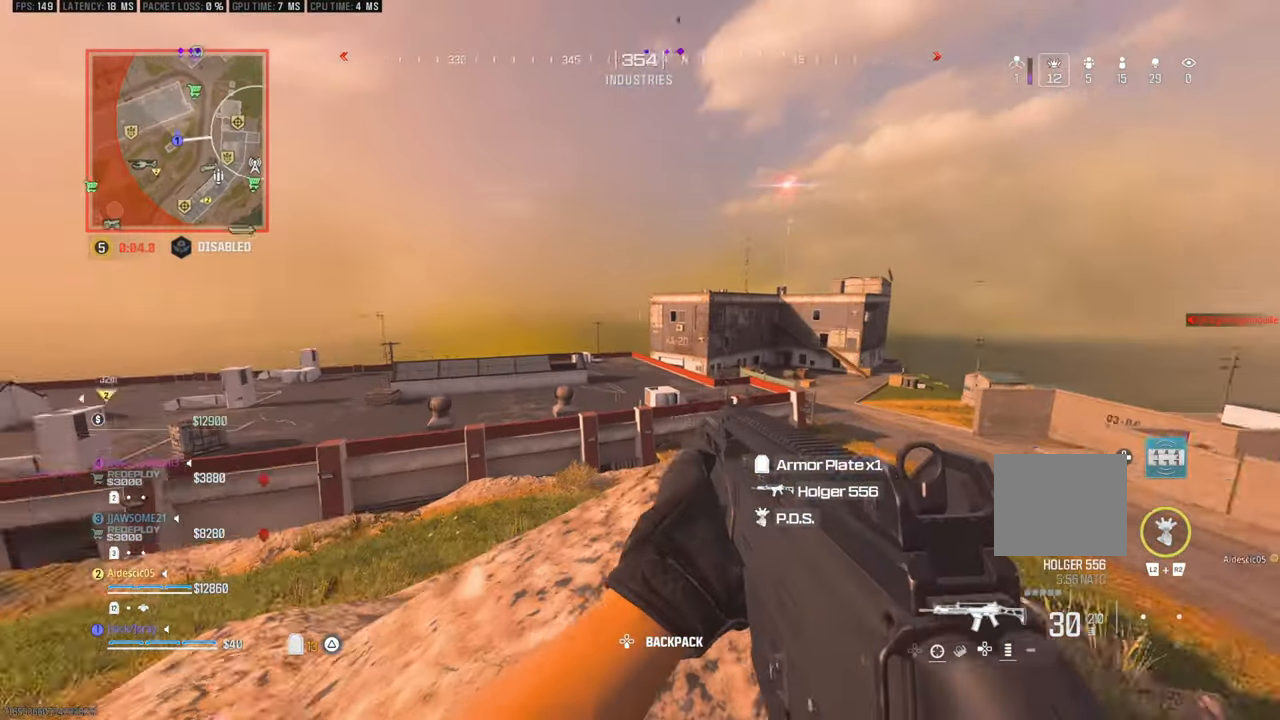
{"dt_ms": 500, "buttons": [], "left_stick": "up", "right_stick": "center", "events": [[33, "right_stick", "up-left"], [67, "left_stick", "down"], [233, "right_stick", "center"], [433, "left_stick", "center"], [483, "left_stick", "up"]]}
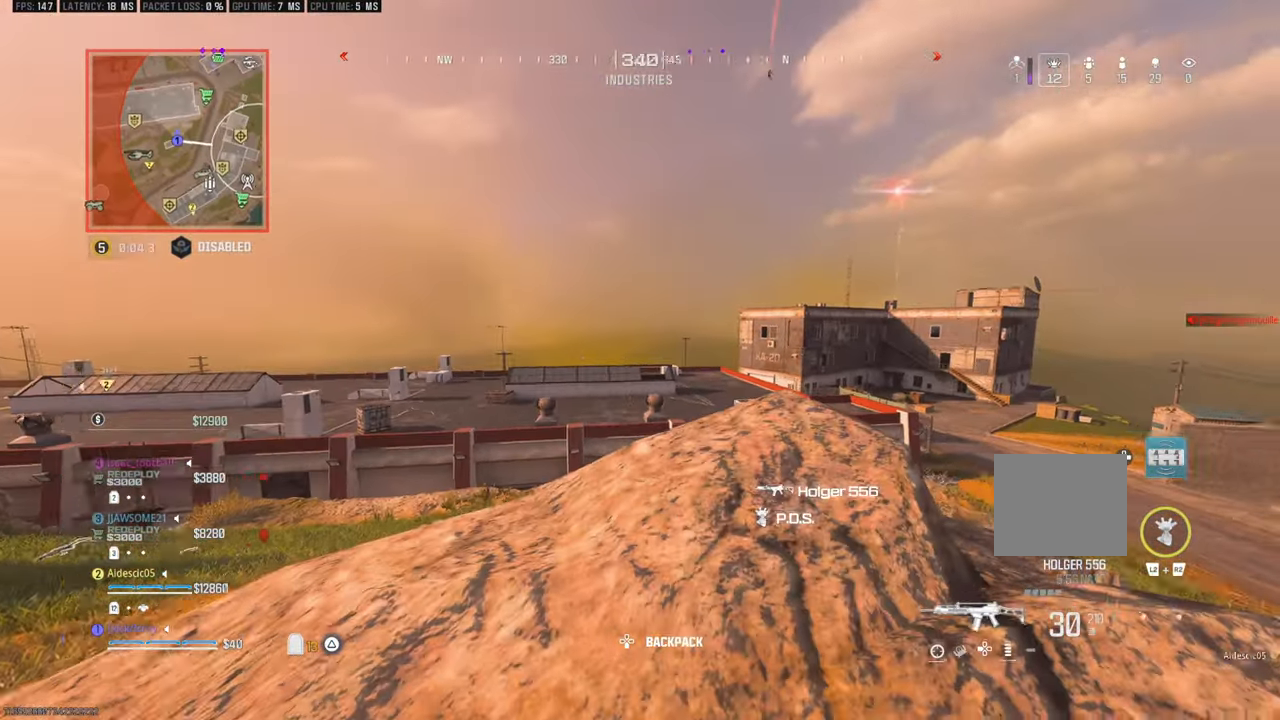
{"dt_ms": 500, "buttons": [], "left_stick": "down-right", "right_stick": "center", "events": [[83, "left_stick", "up-left"], [133, "right_stick", "right"], [217, "right_stick", "center"], [267, "left_stick", "down-left"], [417, "left_stick", "center"], [467, "left_stick", "down-right"]]}
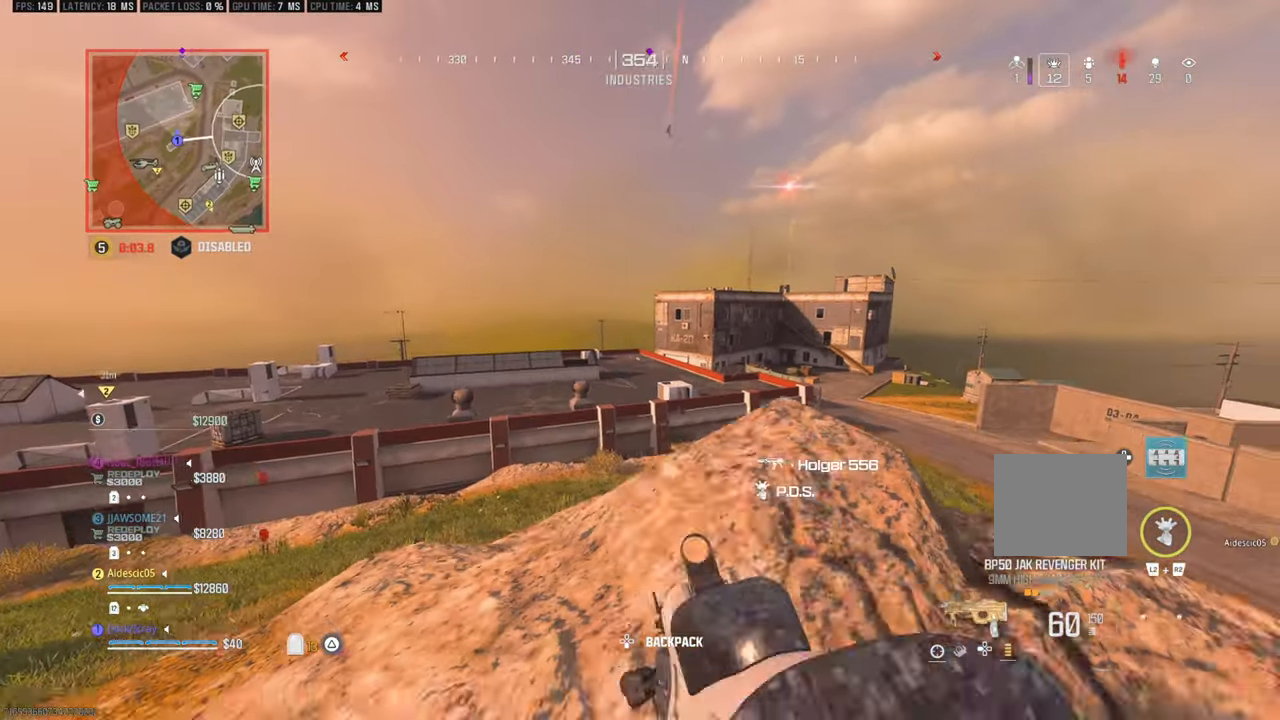
{"dt_ms": 500, "buttons": [], "left_stick": "down", "right_stick": "center", "events": [[117, "left_stick", "up-right"], [217, "left_stick", "down"], [217, "right_stick", "up"], [450, "right_stick", "center"]]}
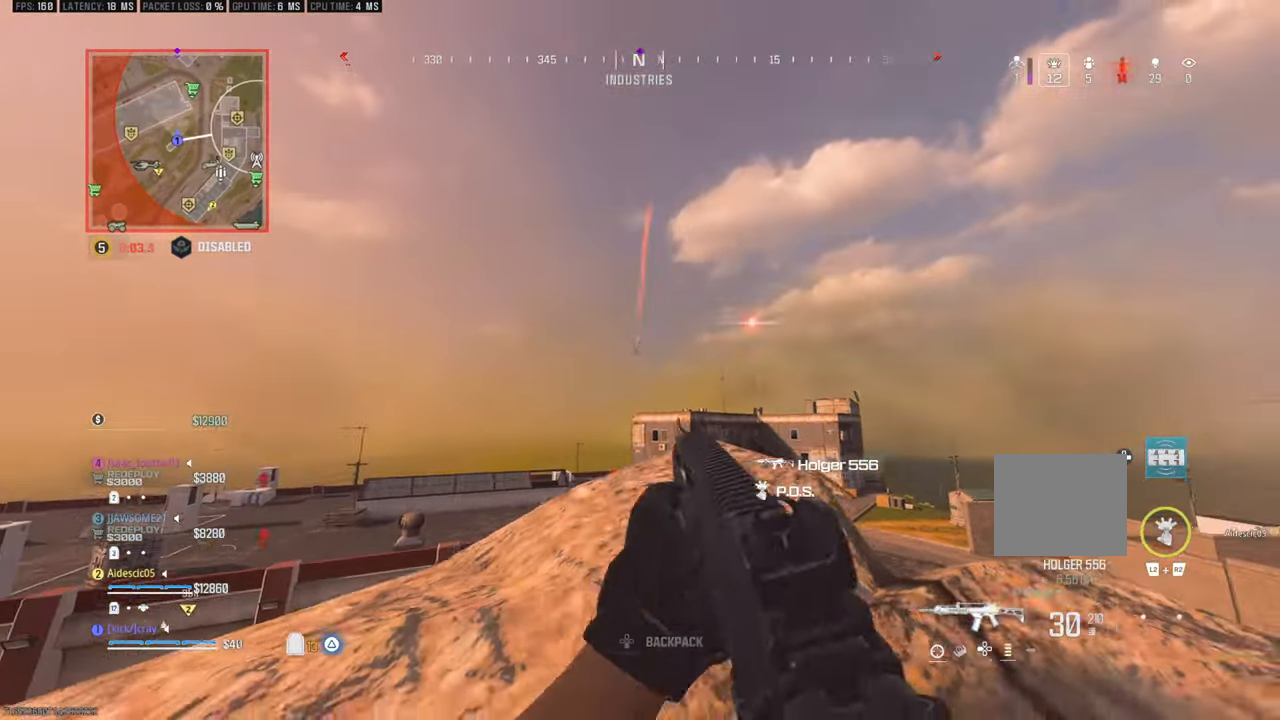
{"dt_ms": 500, "buttons": [], "left_stick": "center", "right_stick": "up-left", "events": [[150, "left_stick", "right"], [150, "right_stick", "up"], [200, "right_stick", "center"], [333, "left_stick", "up-left"], [400, "right_stick", "up-left"], [450, "left_stick", "center"]]}
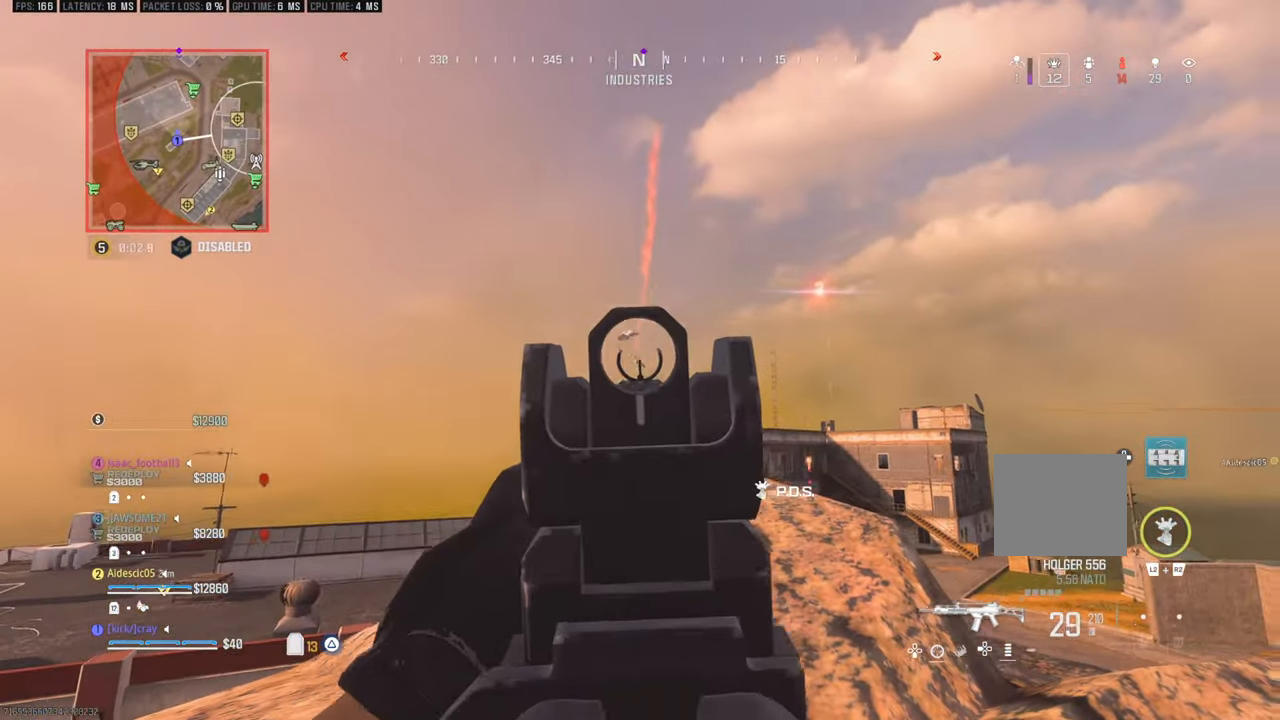
{"dt_ms": 500, "buttons": [], "left_stick": "left", "right_stick": "down", "events": [[50, "right_stick", "center"], [100, "left_stick", "up-right"], [100, "right_stick", "down"], [200, "right_stick", "center"], [250, "left_stick", "center"], [350, "left_stick", "left"], [483, "right_stick", "down"]]}
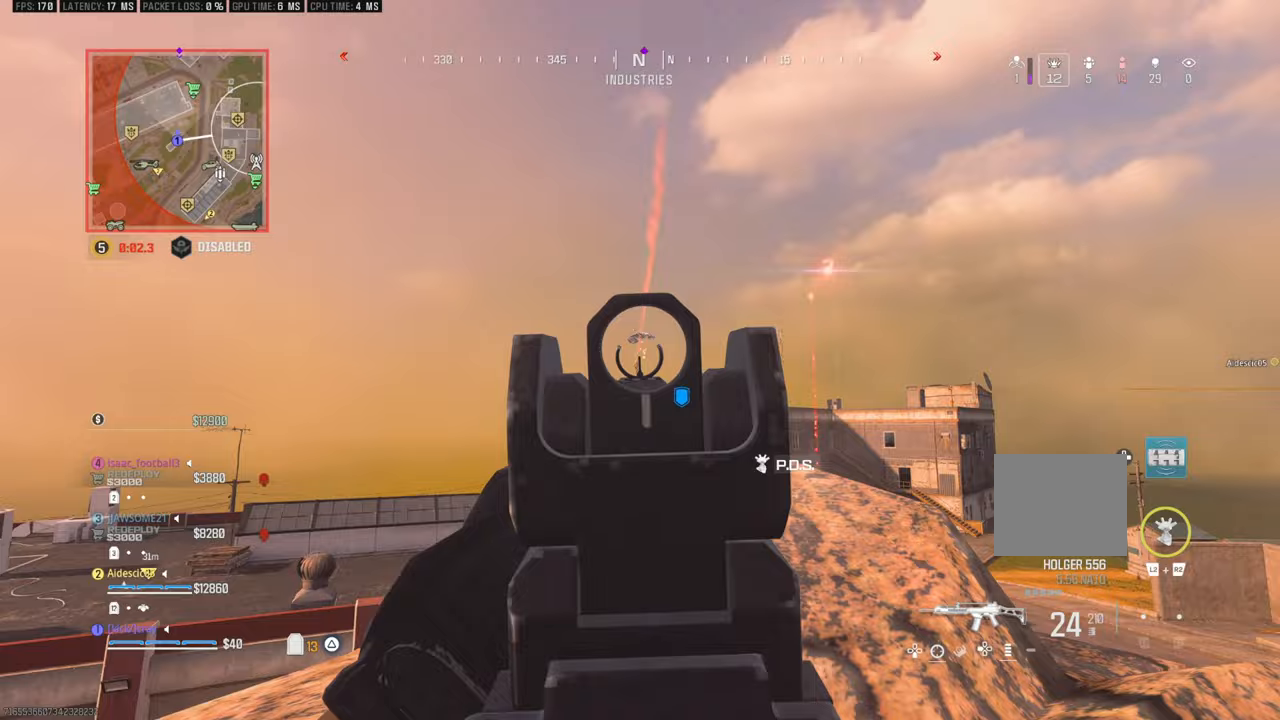
{"dt_ms": 500, "buttons": [], "left_stick": "center", "right_stick": "down", "events": [[150, "left_stick", "center"]]}
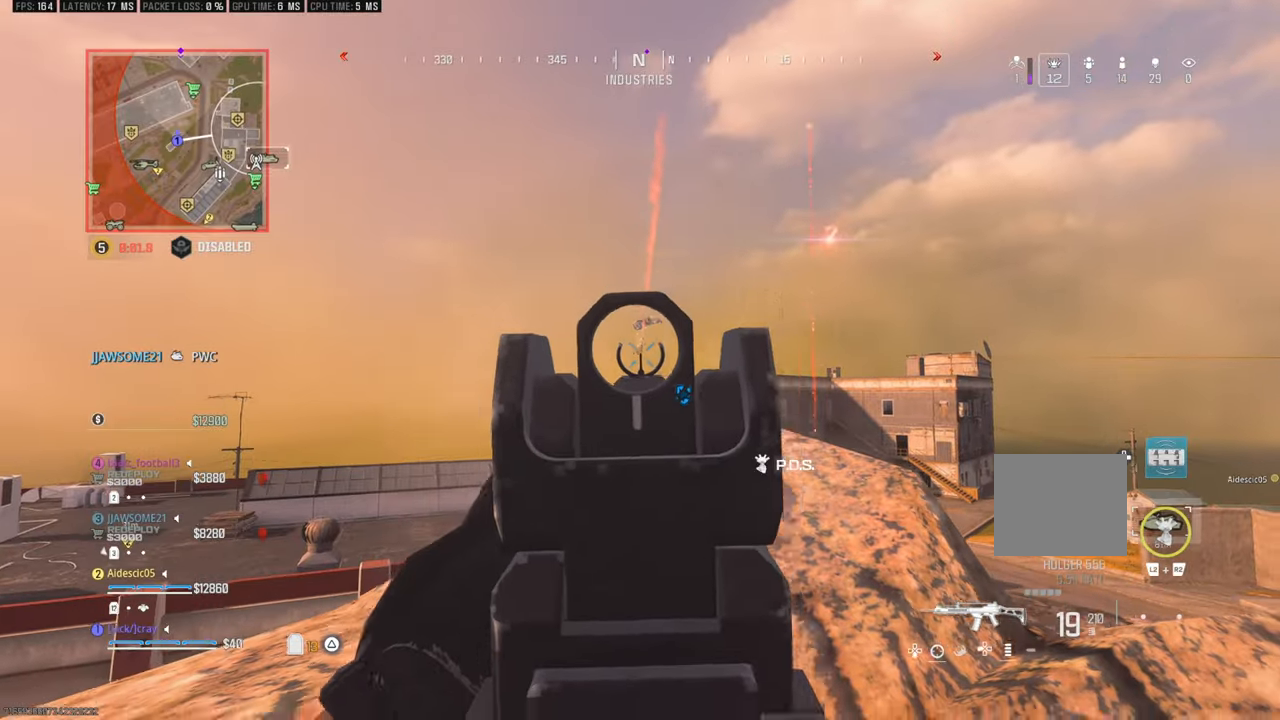
{"dt_ms": 500, "buttons": [], "left_stick": "left", "right_stick": "center", "events": [[200, "left_stick", "right"], [300, "right_stick", "center"], [350, "left_stick", "center"], [467, "left_stick", "left"]]}
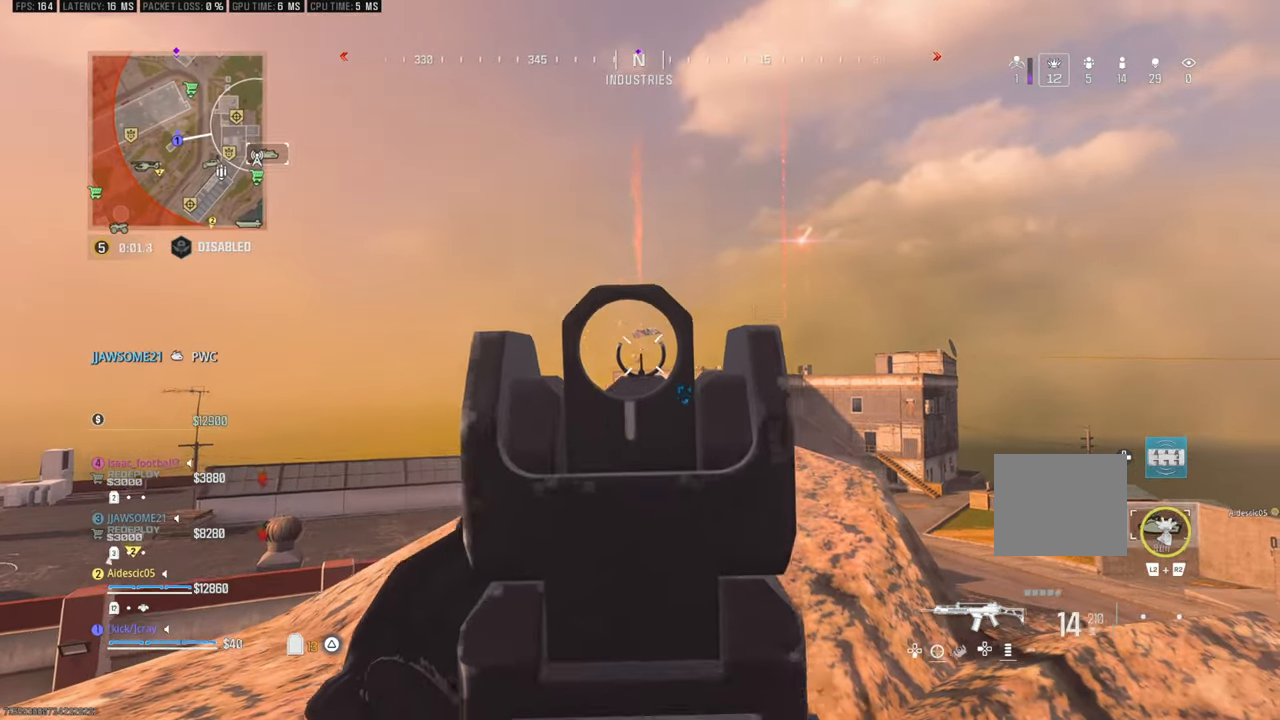
{"dt_ms": 500, "buttons": [], "left_stick": "up-right", "right_stick": "down", "events": [[67, "left_stick", "center"], [167, "left_stick", "up-right"], [367, "right_stick", "down"]]}
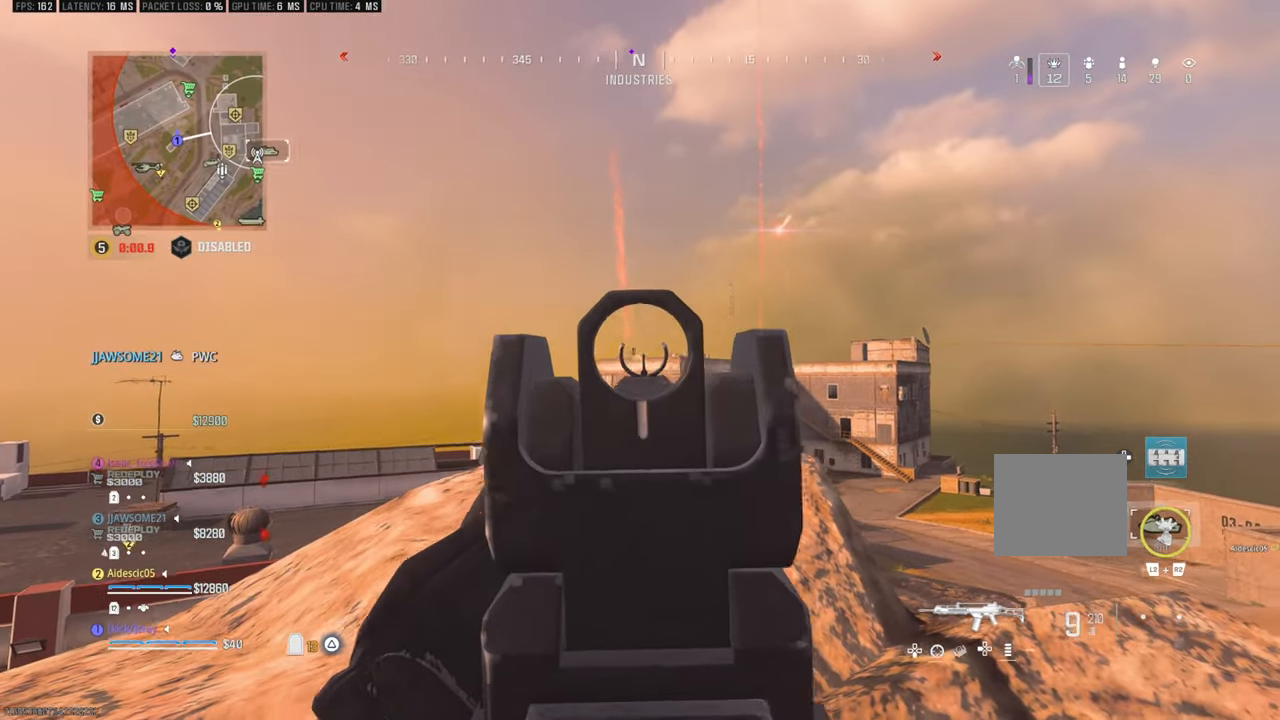
{"dt_ms": 500, "buttons": [], "left_stick": "up-right", "right_stick": "center", "events": [[17, "right_stick", "center"], [167, "right_stick", "up-left"], [267, "right_stick", "center"]]}
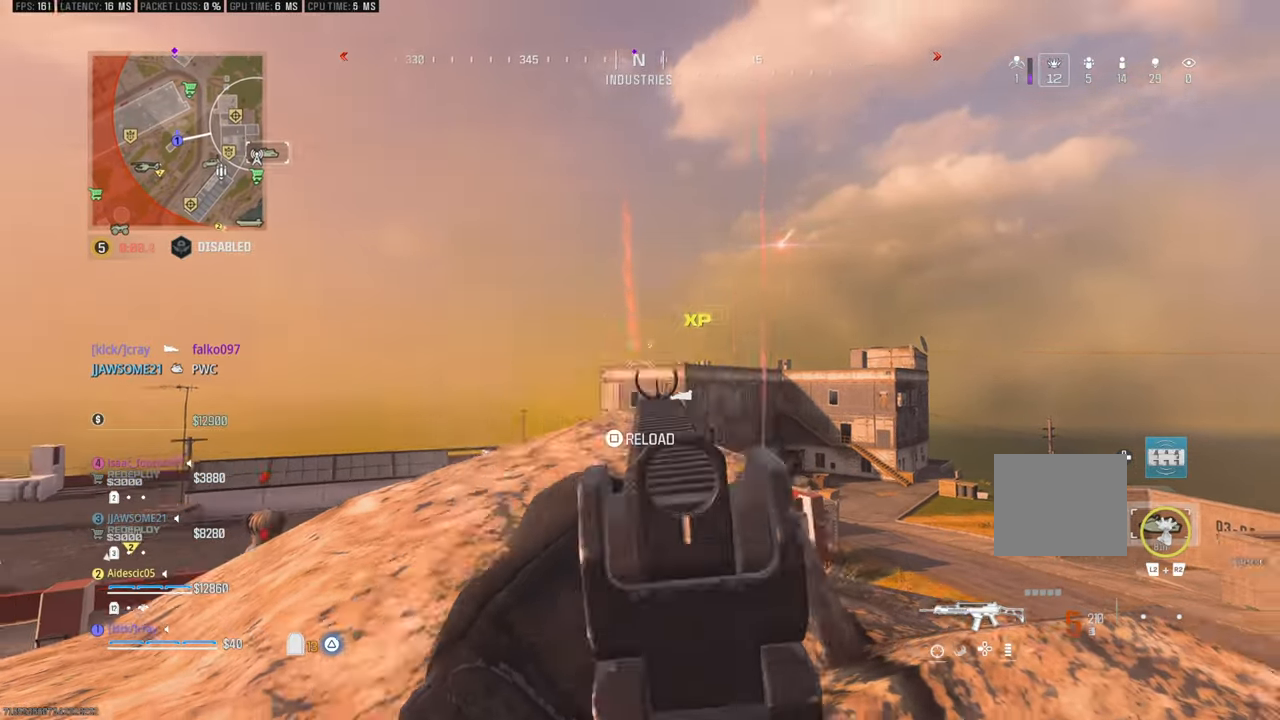
{"dt_ms": 500, "buttons": [], "left_stick": "down-left", "right_stick": "left", "events": [[250, "right_stick", "down-left"], [300, "right_stick", "left"], [317, "left_stick", "down-left"]]}
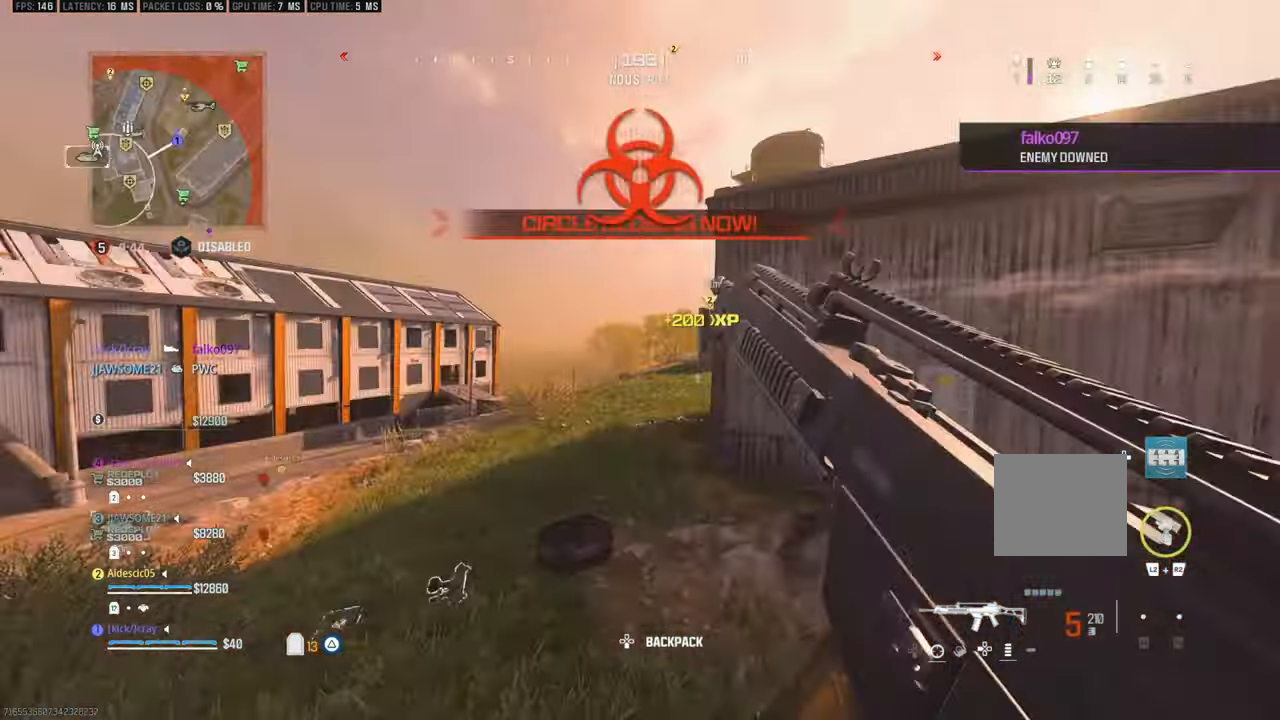
{"dt_ms": 500, "buttons": [], "left_stick": "up-left", "right_stick": "down-right", "events": [[133, "left_stick", "up-left"], [233, "right_stick", "center"], [400, "right_stick", "down-right"]]}
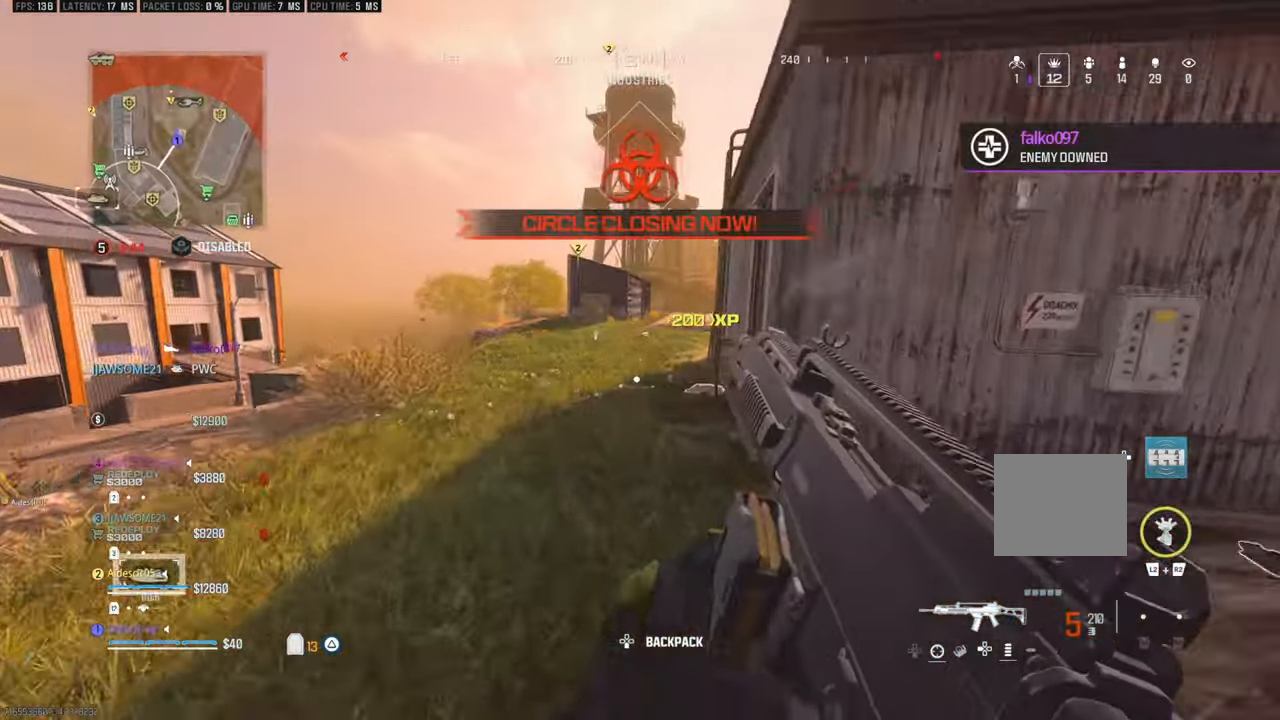
{"dt_ms": 500, "buttons": [], "left_stick": "down-right", "right_stick": "right", "events": [[67, "right_stick", "center"], [283, "right_stick", "right"], [350, "left_stick", "down-left"], [433, "left_stick", "down-right"]]}
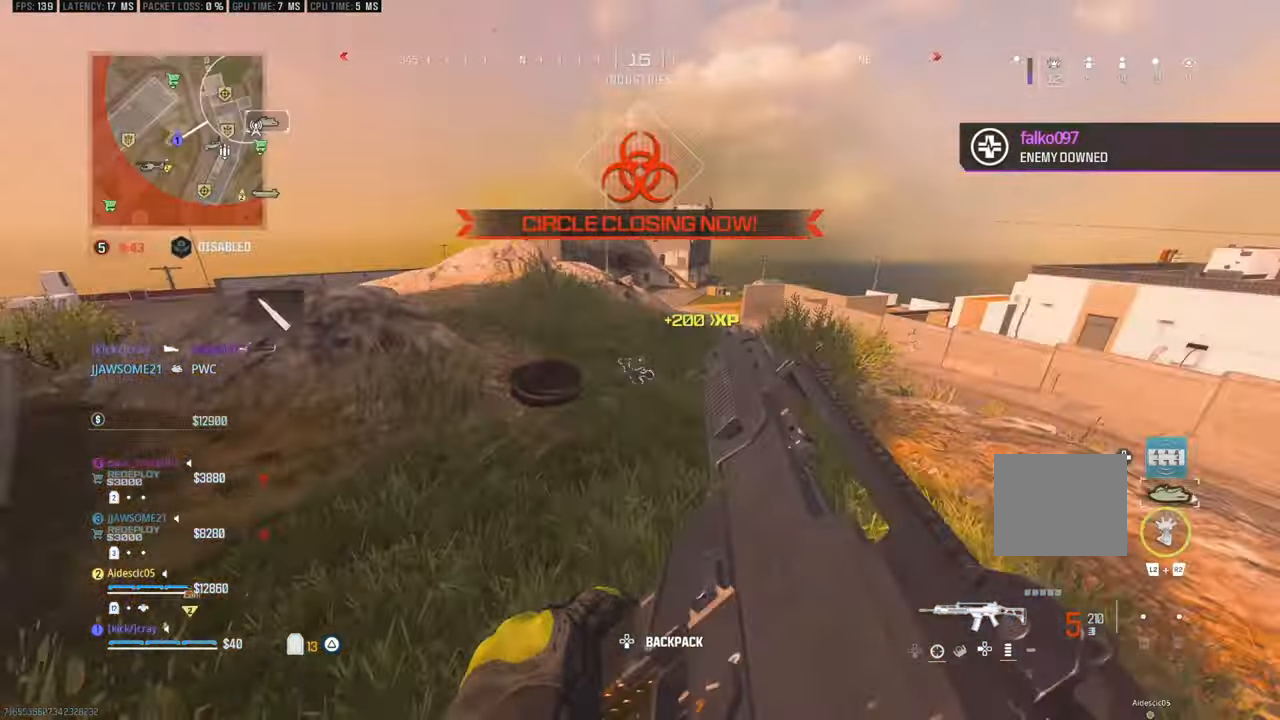
{"dt_ms": 500, "buttons": [], "left_stick": "center", "right_stick": "center", "events": [[17, "left_stick", "up-right"], [133, "right_stick", "center"], [167, "left_stick", "up"], [450, "left_stick", "center"]]}
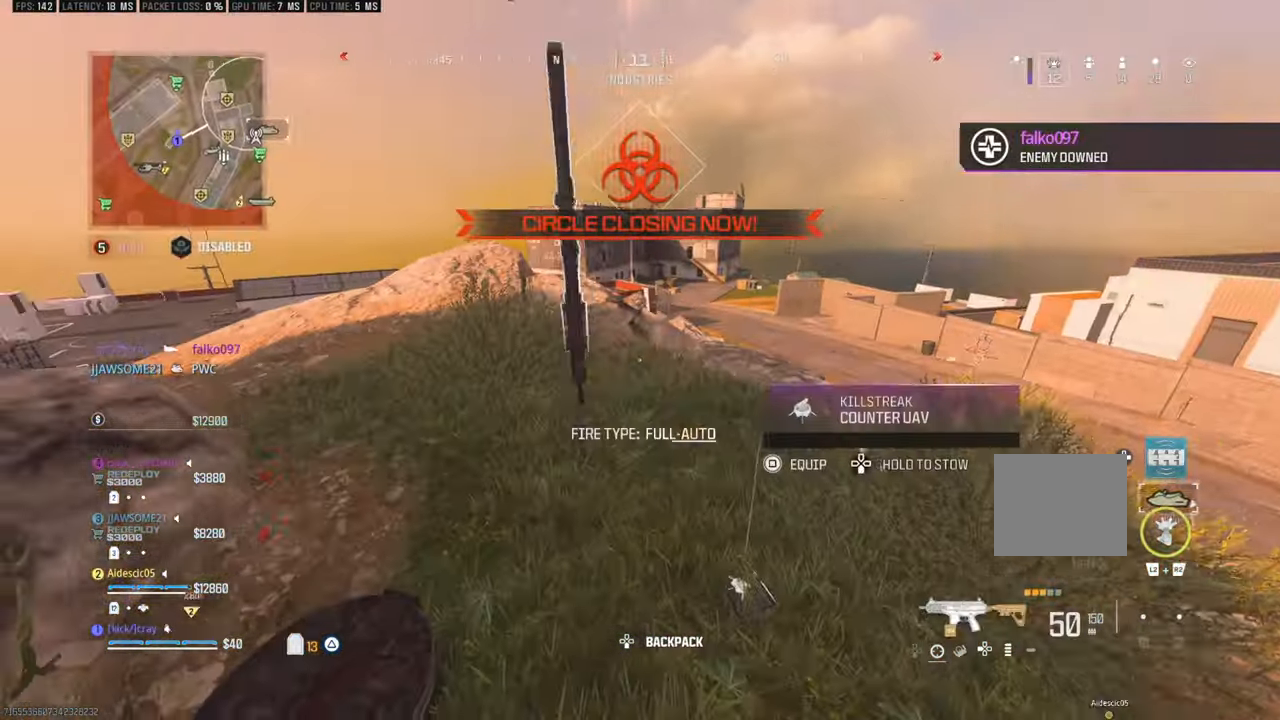
{"dt_ms": 500, "buttons": [], "left_stick": "down-right", "right_stick": "down-right", "events": [[17, "left_stick", "down-right"], [167, "right_stick", "left"], [267, "left_stick", "down-left"], [450, "right_stick", "down-right"], [500, "left_stick", "down-right"]]}
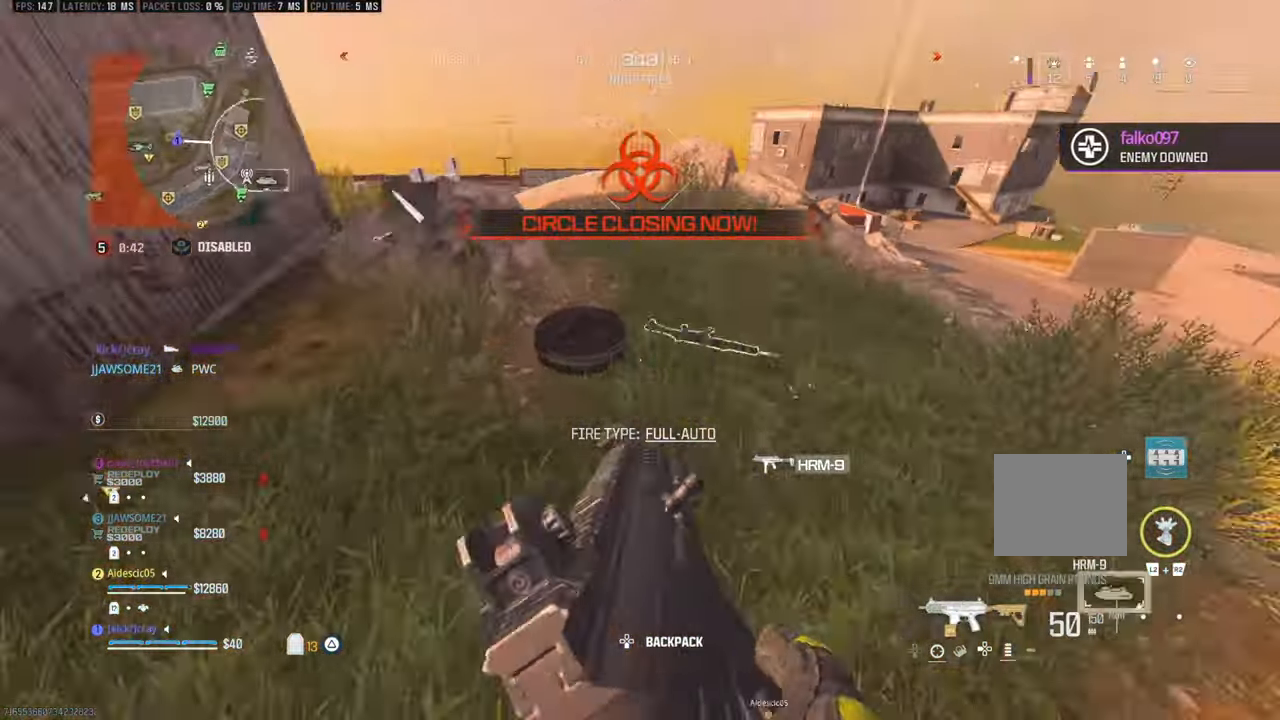
{"dt_ms": 500, "buttons": [], "left_stick": "down-right", "right_stick": "center"}
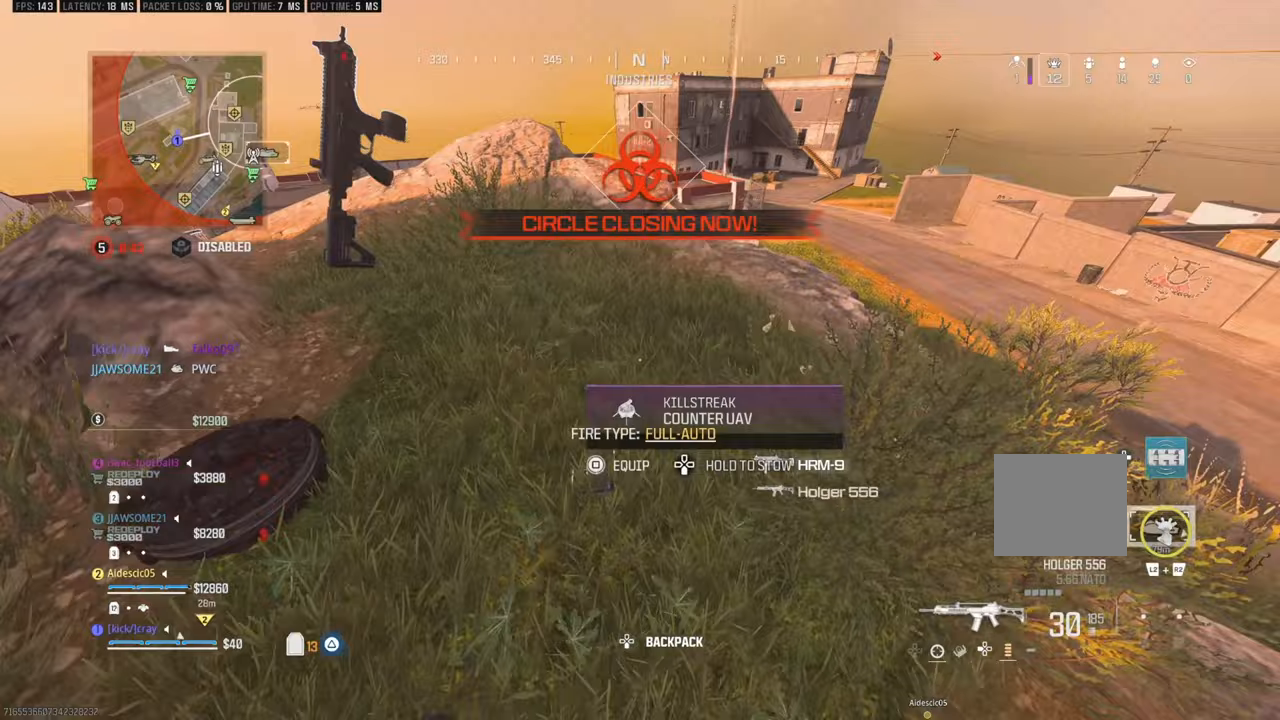
{"dt_ms": 500, "buttons": [], "left_stick": "left", "right_stick": "left"}
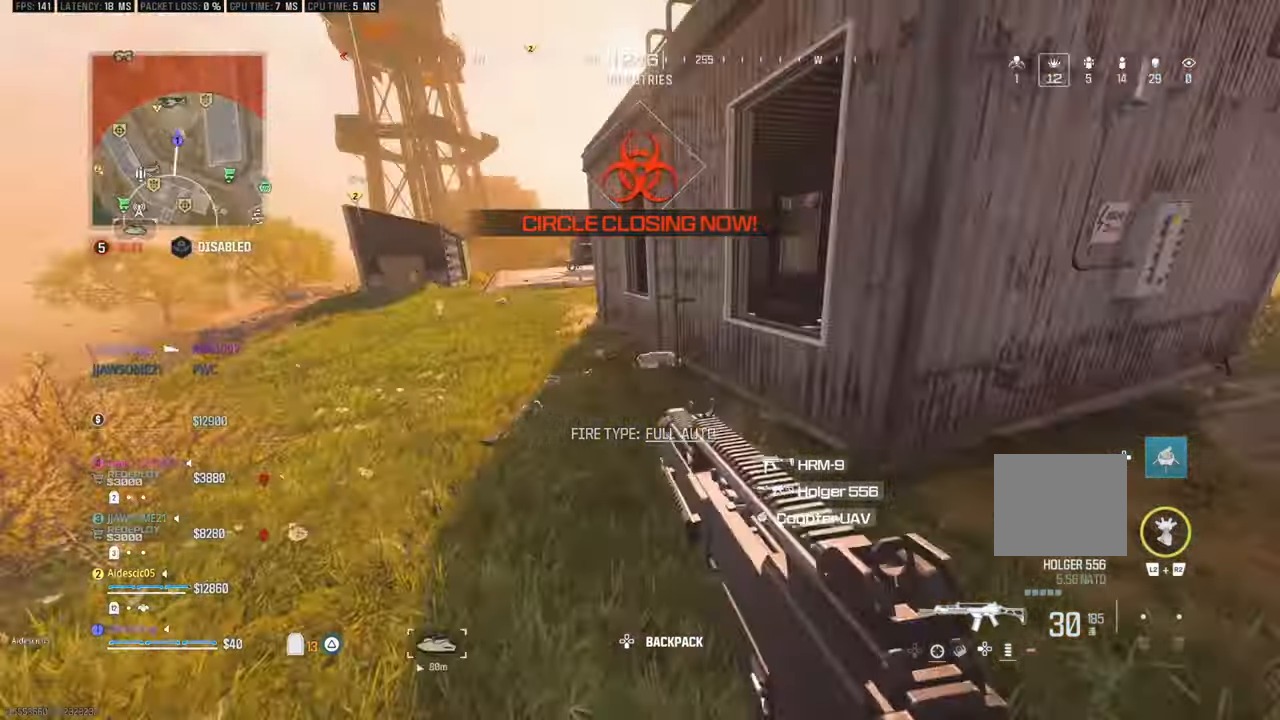
{"dt_ms": 500, "buttons": [], "left_stick": "down-left", "right_stick": "right"}
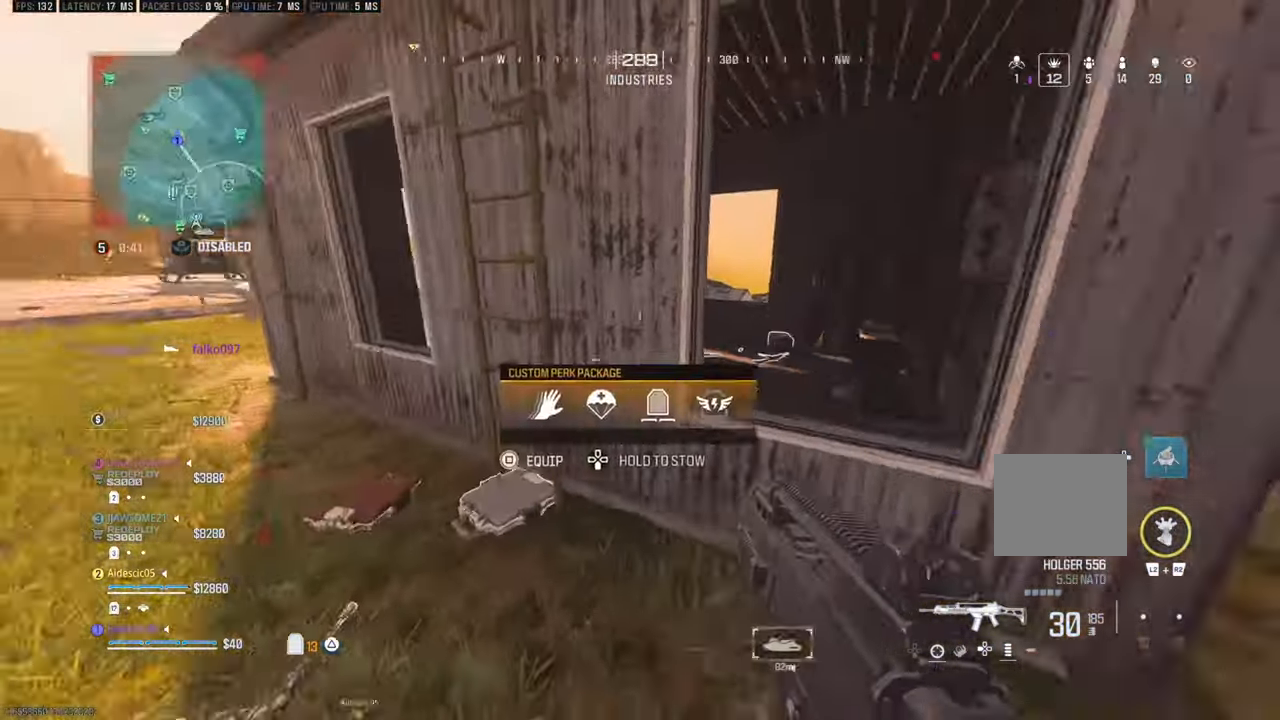
{"dt_ms": 500, "buttons": [], "left_stick": "up-right", "right_stick": "down-right", "events": [[83, "left_stick", "down-right"], [183, "left_stick", "up-right"], [283, "right_stick", "center"], [483, "right_stick", "down-right"]]}
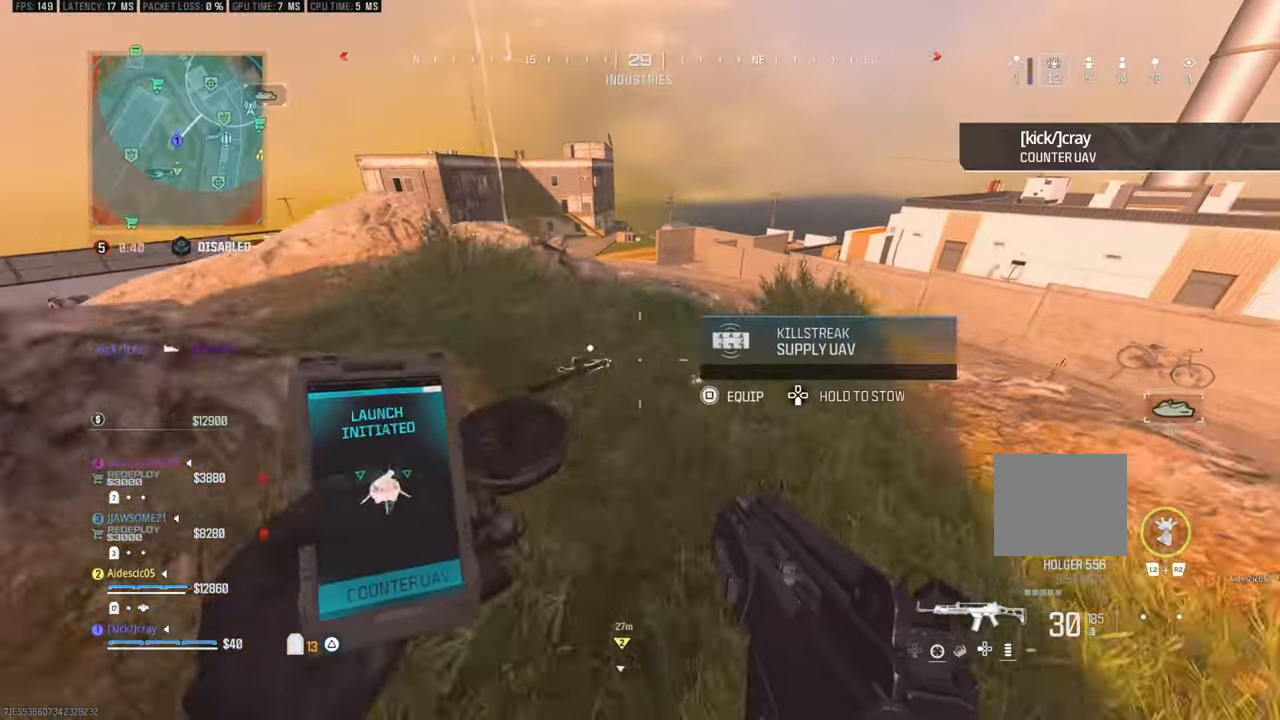
{"dt_ms": 500, "buttons": [], "left_stick": "down", "right_stick": "center", "events": [[67, "right_stick", "center"], [333, "left_stick", "right"], [350, "TRIANGLE", "down"], [417, "TRIANGLE", "up"], [483, "left_stick", "down"]]}
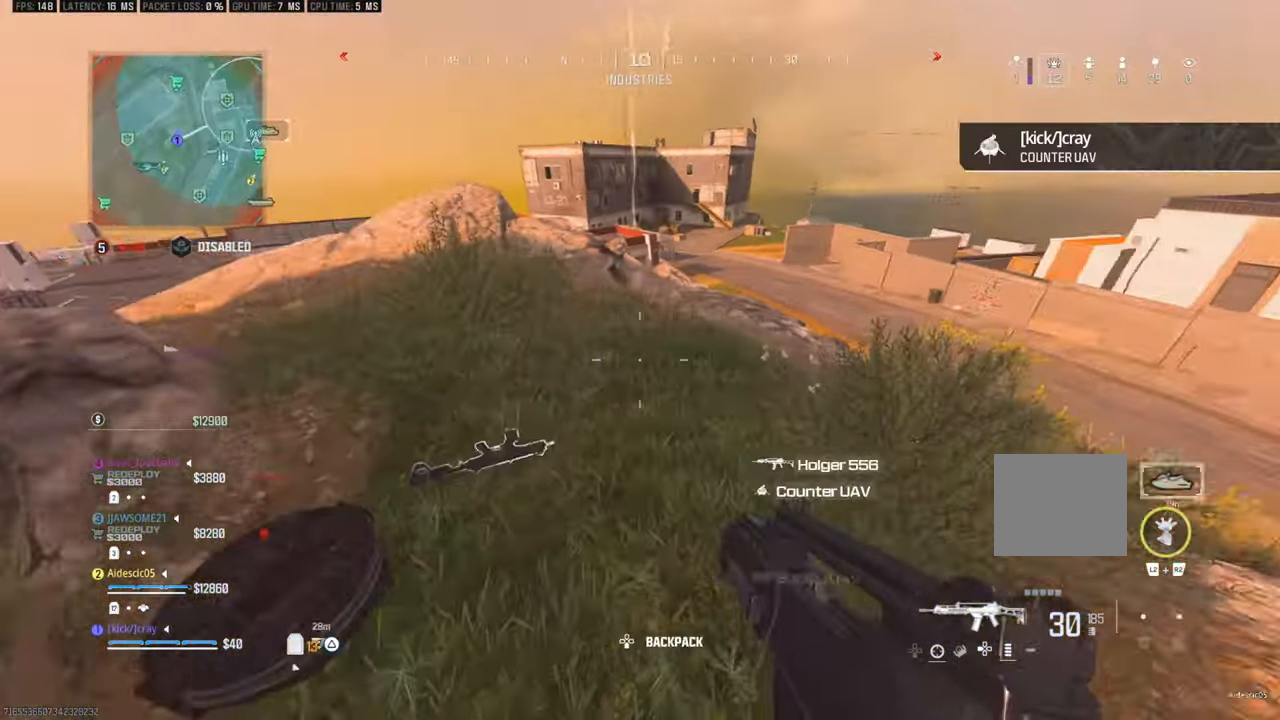
{"dt_ms": 500, "buttons": [], "left_stick": "up-left", "right_stick": "center", "events": [[33, "right_stick", "left"], [83, "left_stick", "left"], [267, "left_stick", "up-left"], [383, "right_stick", "center"]]}
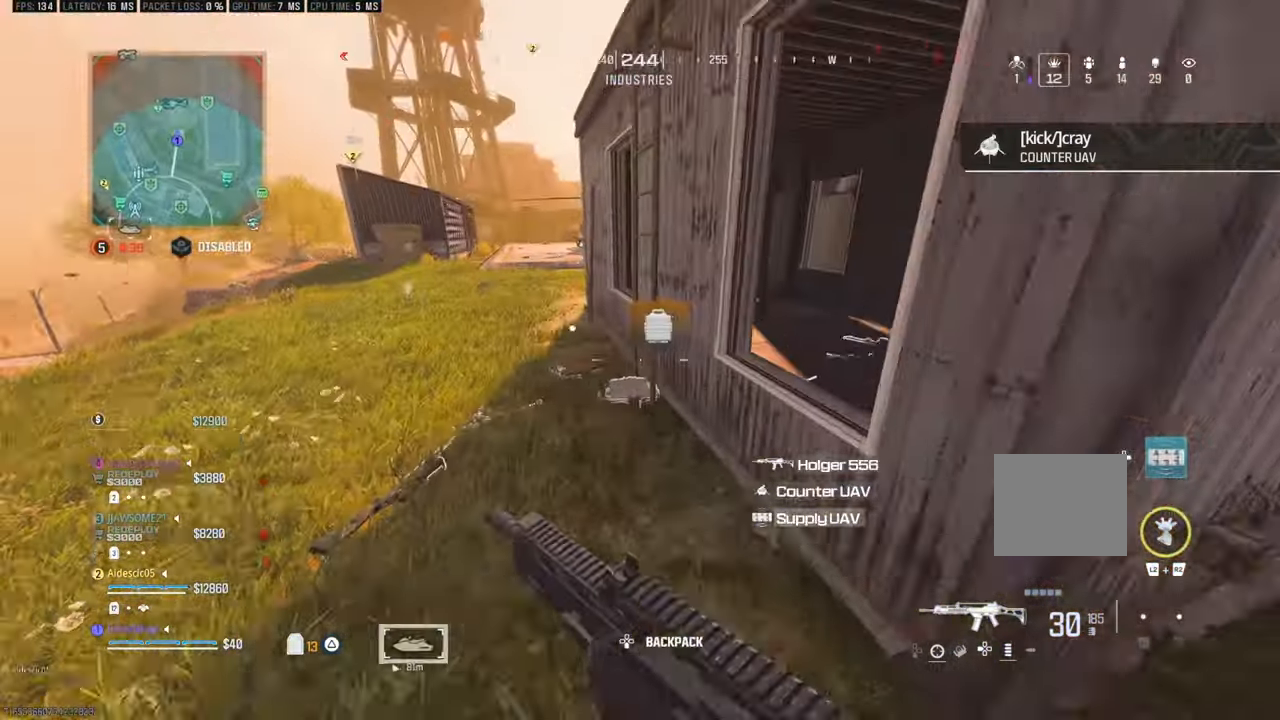
{"dt_ms": 500, "buttons": [], "left_stick": "left", "right_stick": "center", "events": [[83, "left_stick", "left"], [83, "right_stick", "up-left"], [183, "right_stick", "center"], [233, "left_stick", "up"], [350, "left_stick", "right"], [433, "left_stick", "left"]]}
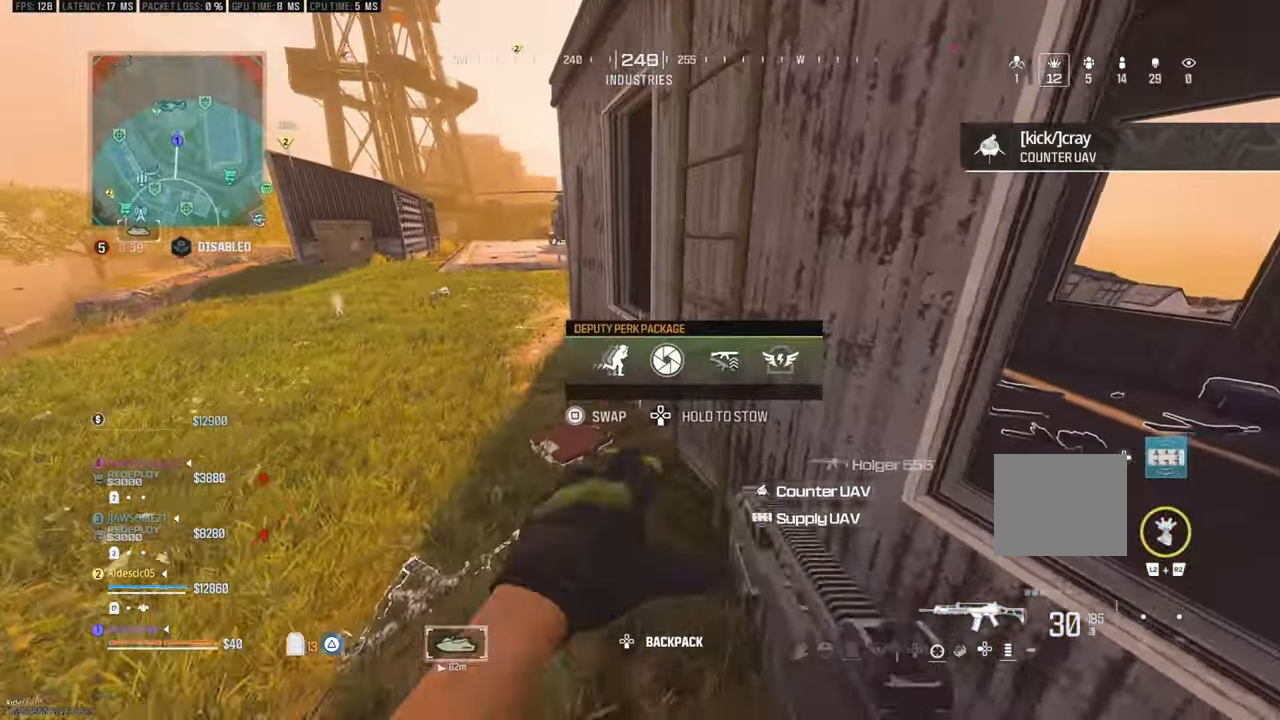
{"dt_ms": 1000, "buttons": [], "left_stick": "center", "right_stick": "center"}
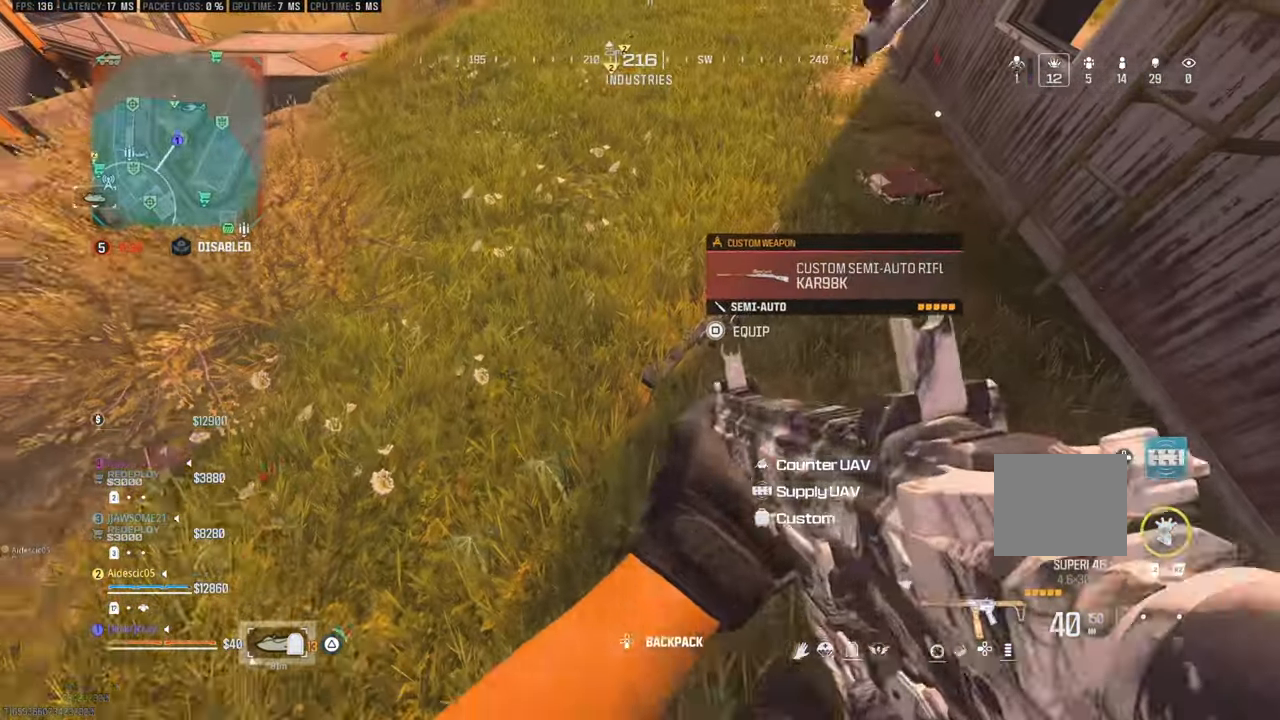
{"dt_ms": 500, "buttons": [], "left_stick": "up", "right_stick": "center"}
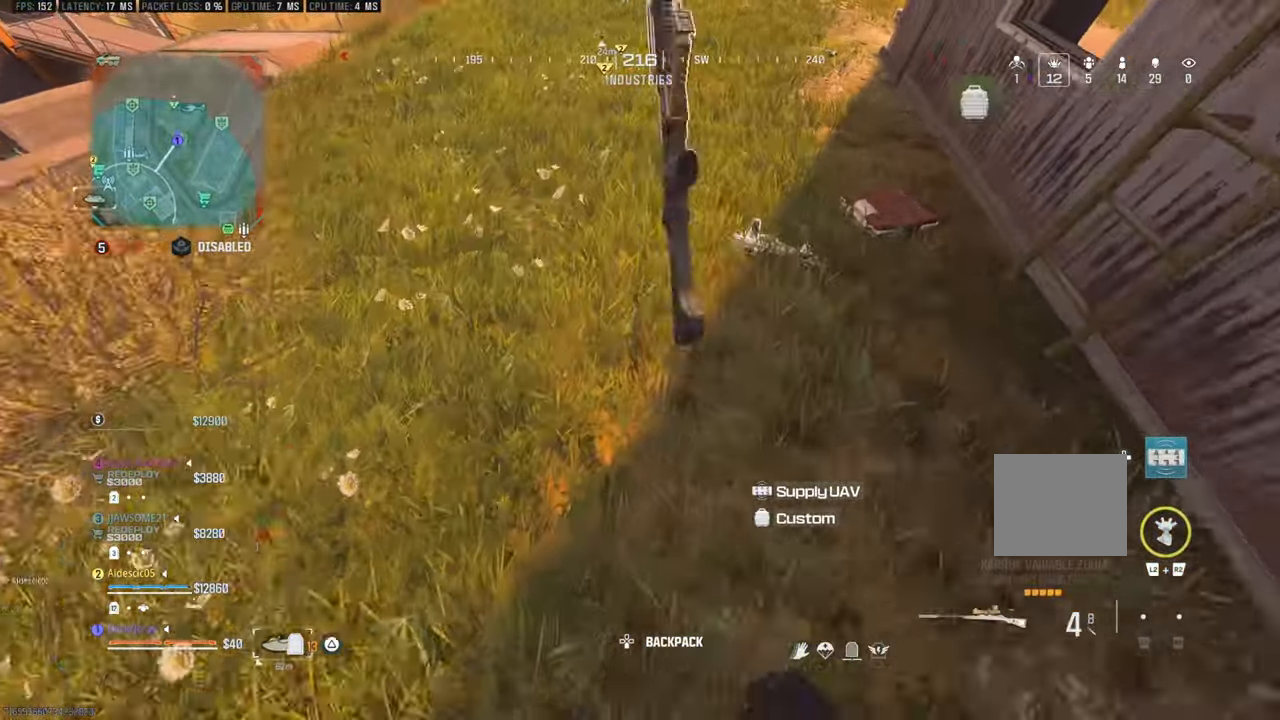
{"dt_ms": 500, "buttons": [], "left_stick": "right", "right_stick": "up-left", "events": [[150, "right_stick", "up-left"], [233, "left_stick", "up-right"], [333, "left_stick", "right"], [433, "START", "down"], [500, "START", "up"]]}
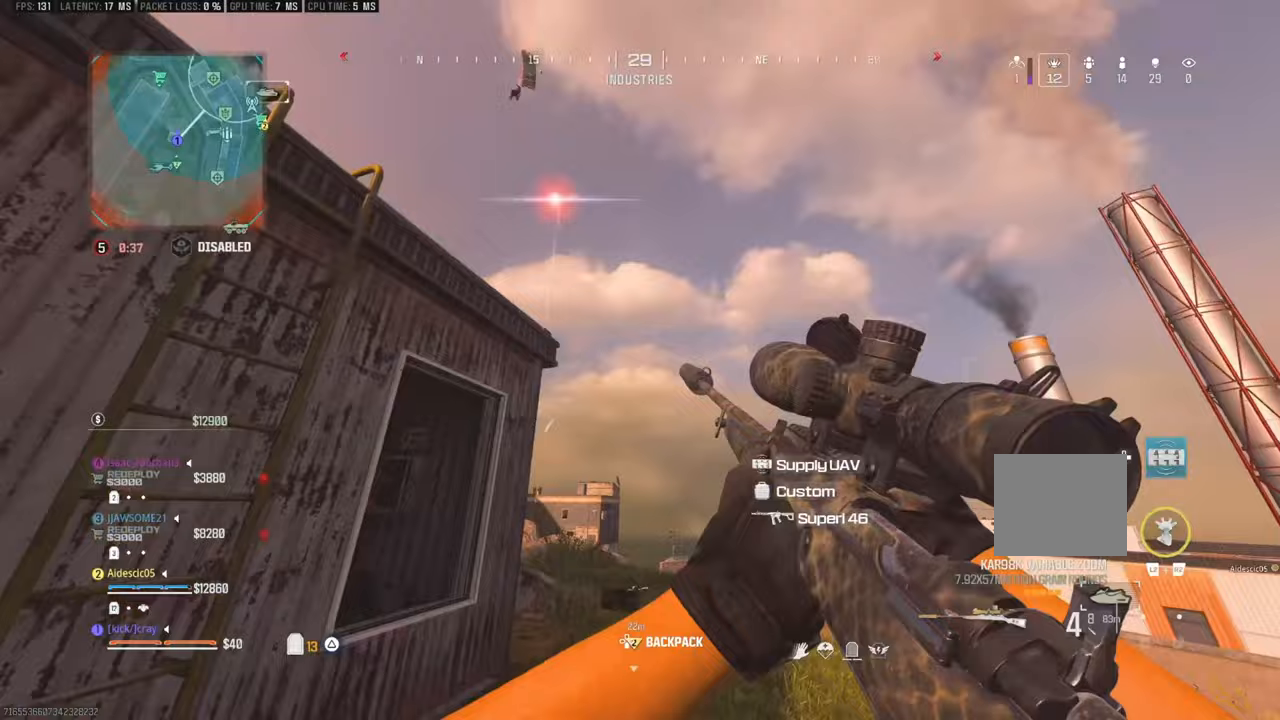
{"dt_ms": 500, "buttons": [], "left_stick": "up", "right_stick": "left", "events": [[117, "right_stick", "center"], [317, "left_stick", "up"], [467, "right_stick", "left"]]}